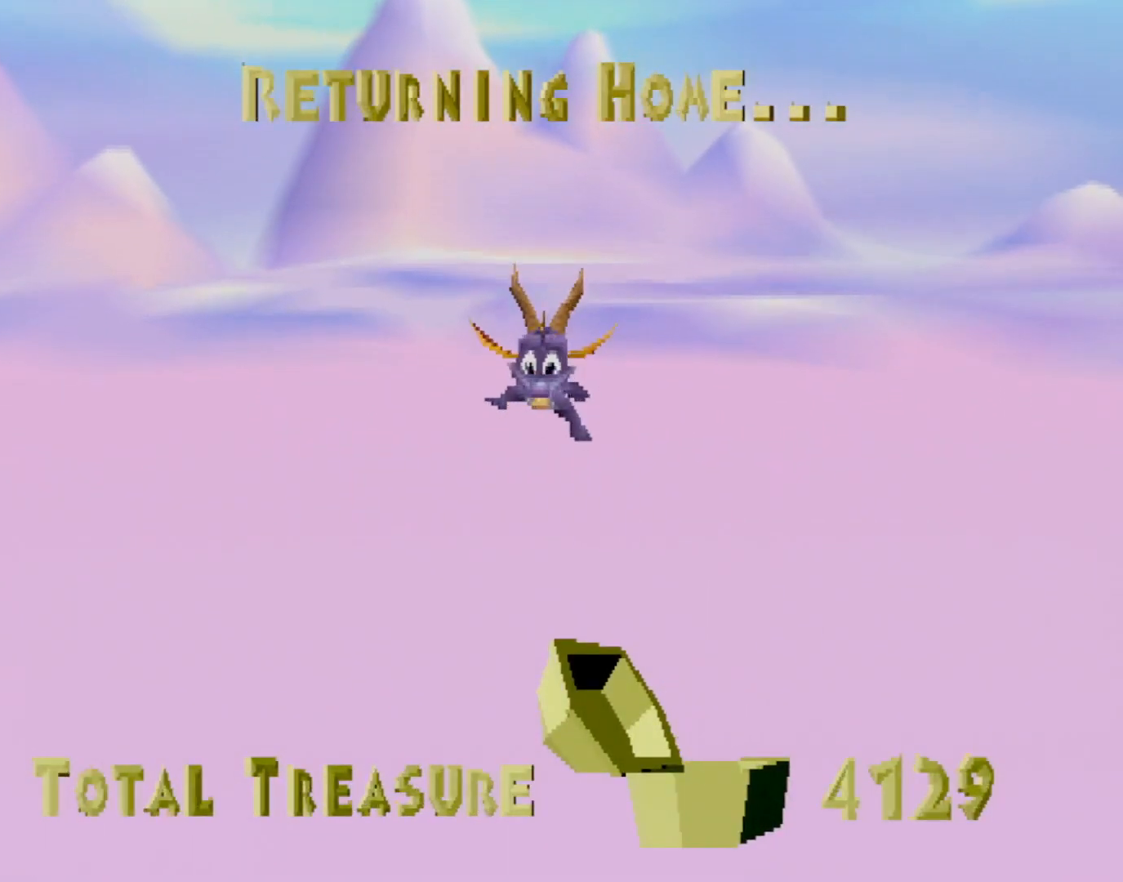
Gameplay with a controller (PlayStation layout); each line is a JSON object with the inputs held at the frame after it. "events" lists button and stick changes between this image and that frame as [ms after this image, input, new state], when the widget could be followed in between. Not read: L3 R2 R3 right_stick.
{"buttons": [], "left_stick": "center", "events": [[300, "CROSS", "down"], [384, "CROSS", "up"]]}
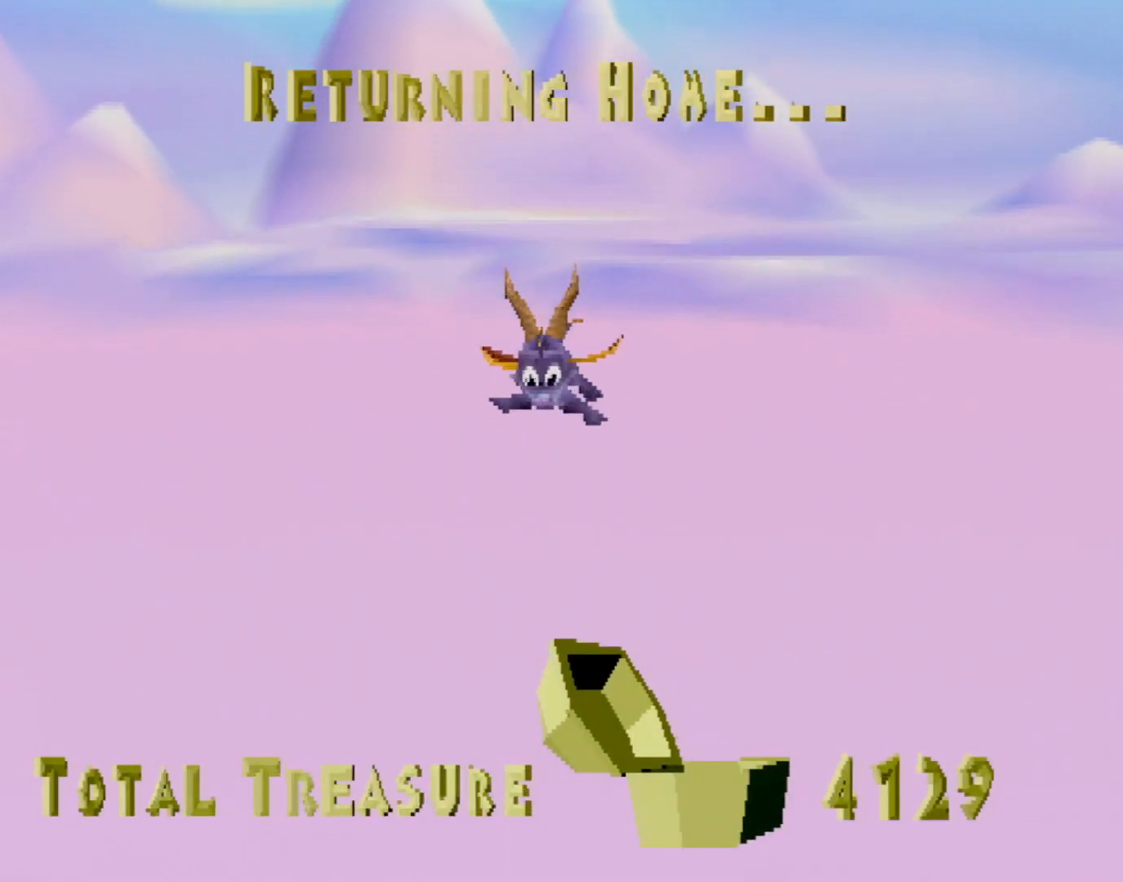
{"buttons": [], "left_stick": "center", "events": [[133, "CROSS", "down"], [150, "CROSS", "up"]]}
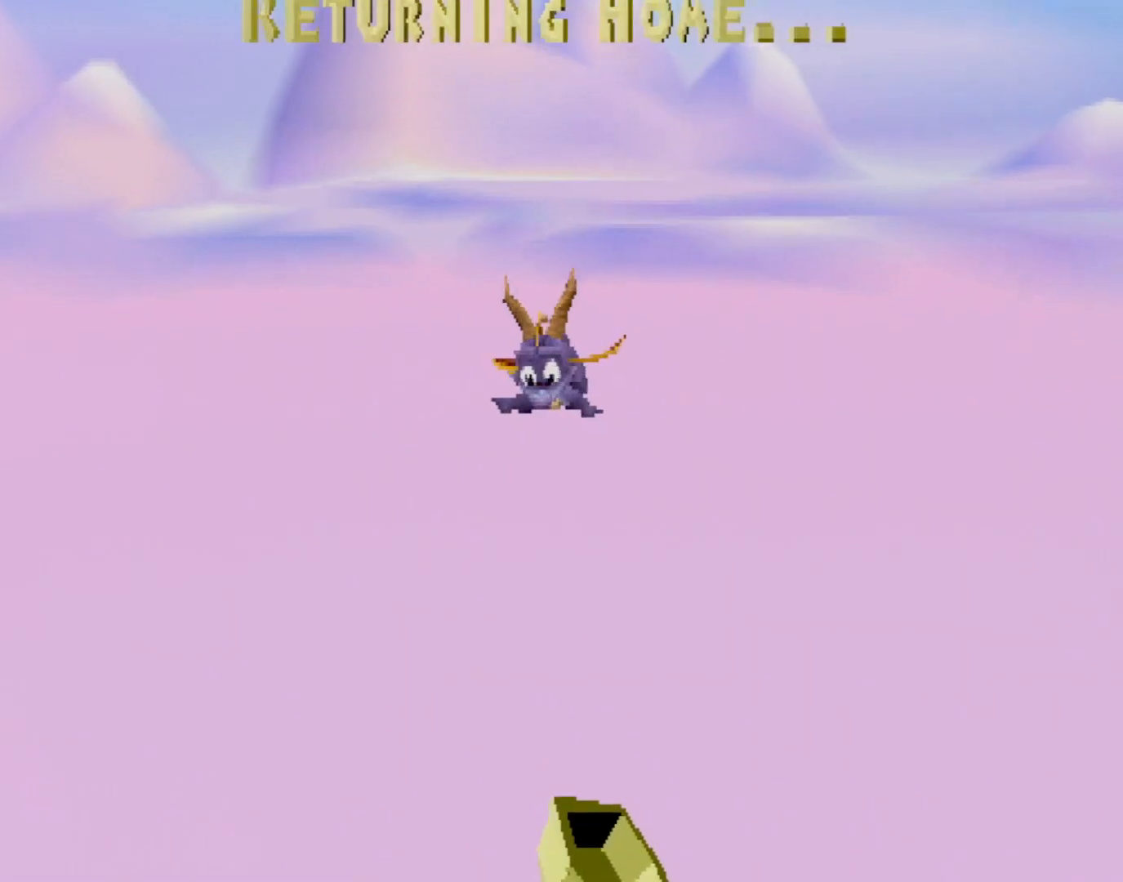
{"buttons": ["SQUARE"], "left_stick": "center", "events": [[117, "SQUARE", "down"], [368, "CROSS", "down"], [368, "SQUARE", "up"], [434, "SQUARE", "down"], [468, "CROSS", "up"]]}
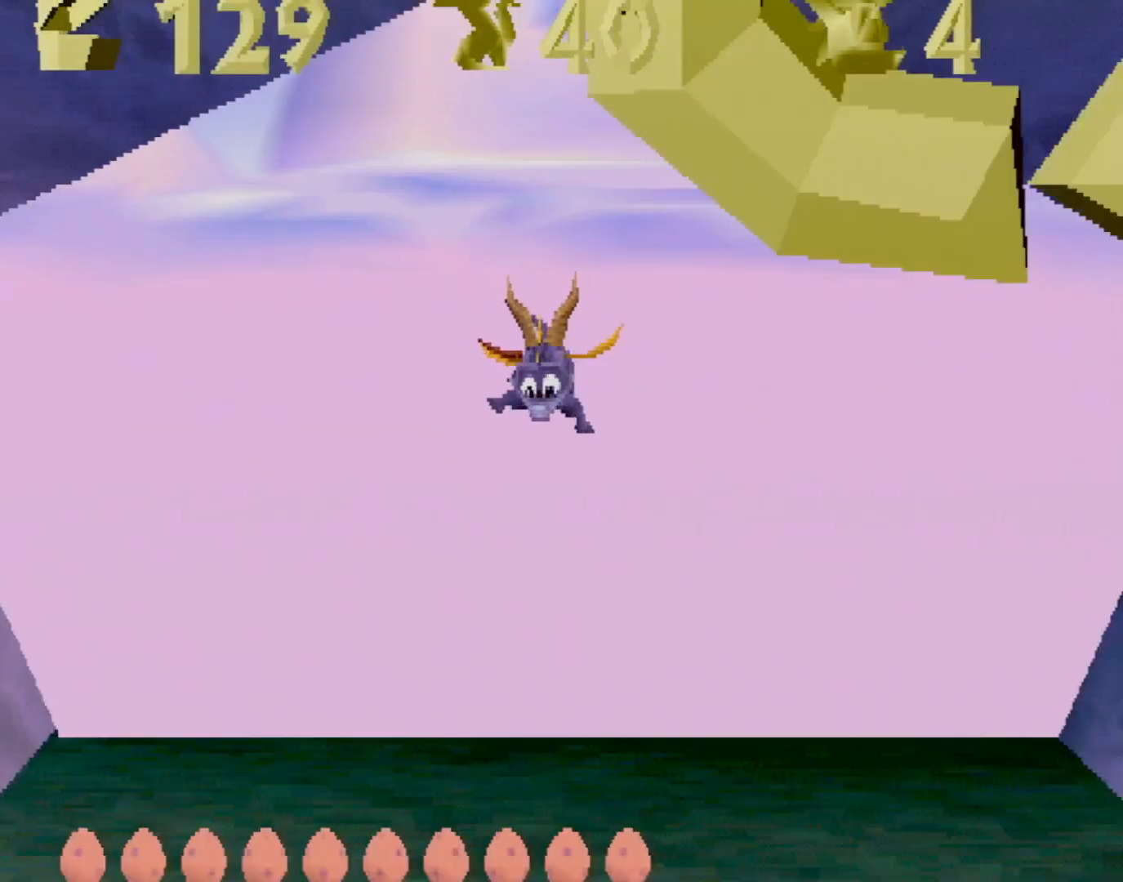
{"buttons": ["SQUARE"], "left_stick": "up-right", "events": [[401, "left_stick", "up-right"]]}
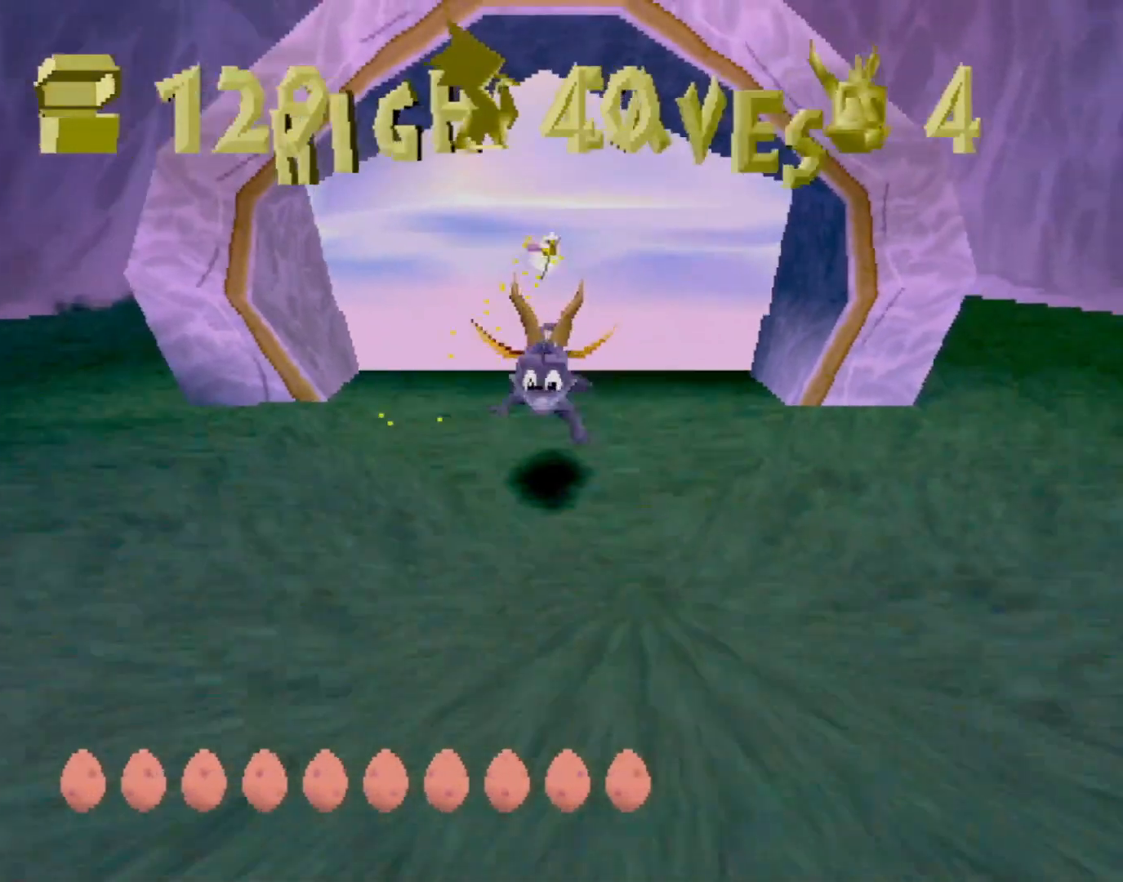
{"buttons": [], "left_stick": "up-left", "events": [[217, "left_stick", "up"], [267, "SQUARE", "up"], [317, "left_stick", "up-left"], [367, "CROSS", "down"], [401, "CIRCLE", "down"], [401, "CROSS", "up"], [434, "CIRCLE", "up"]]}
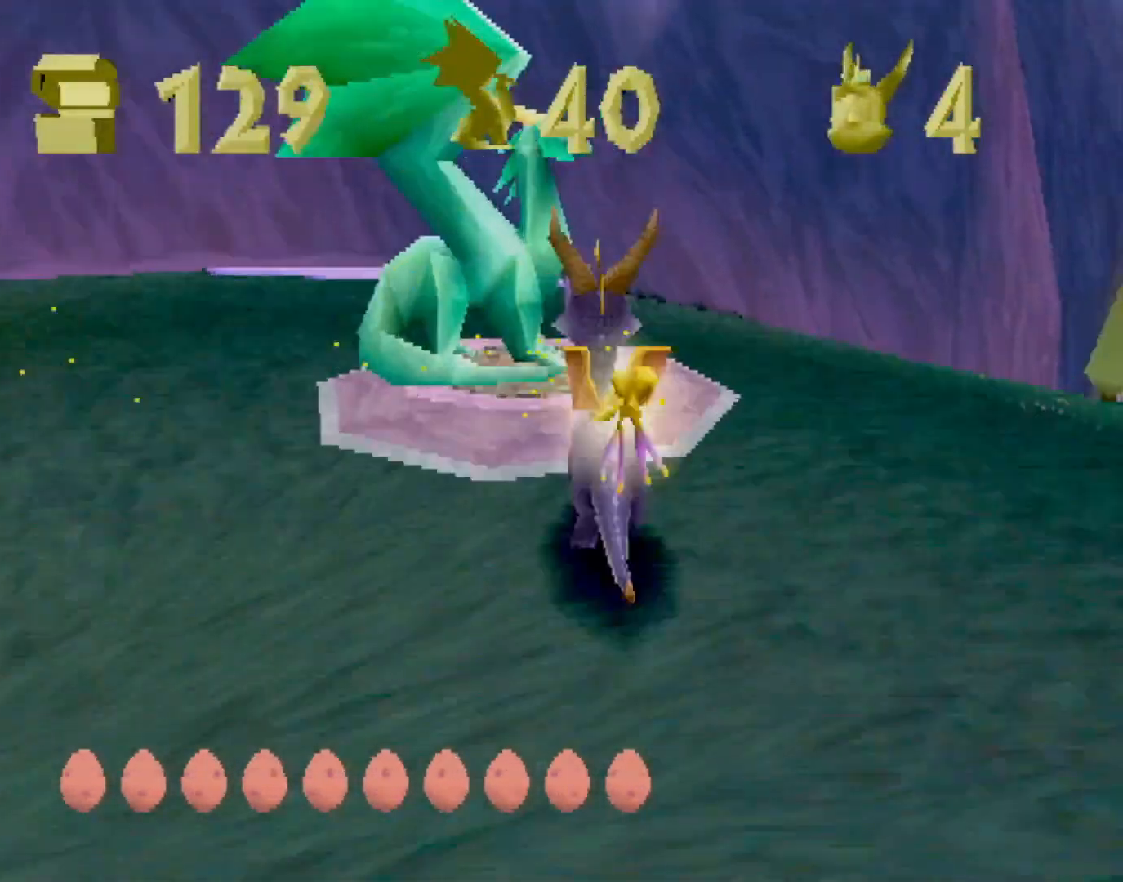
{"buttons": [], "left_stick": "center", "events": [[117, "left_stick", "center"], [417, "CROSS", "down"], [484, "CROSS", "up"]]}
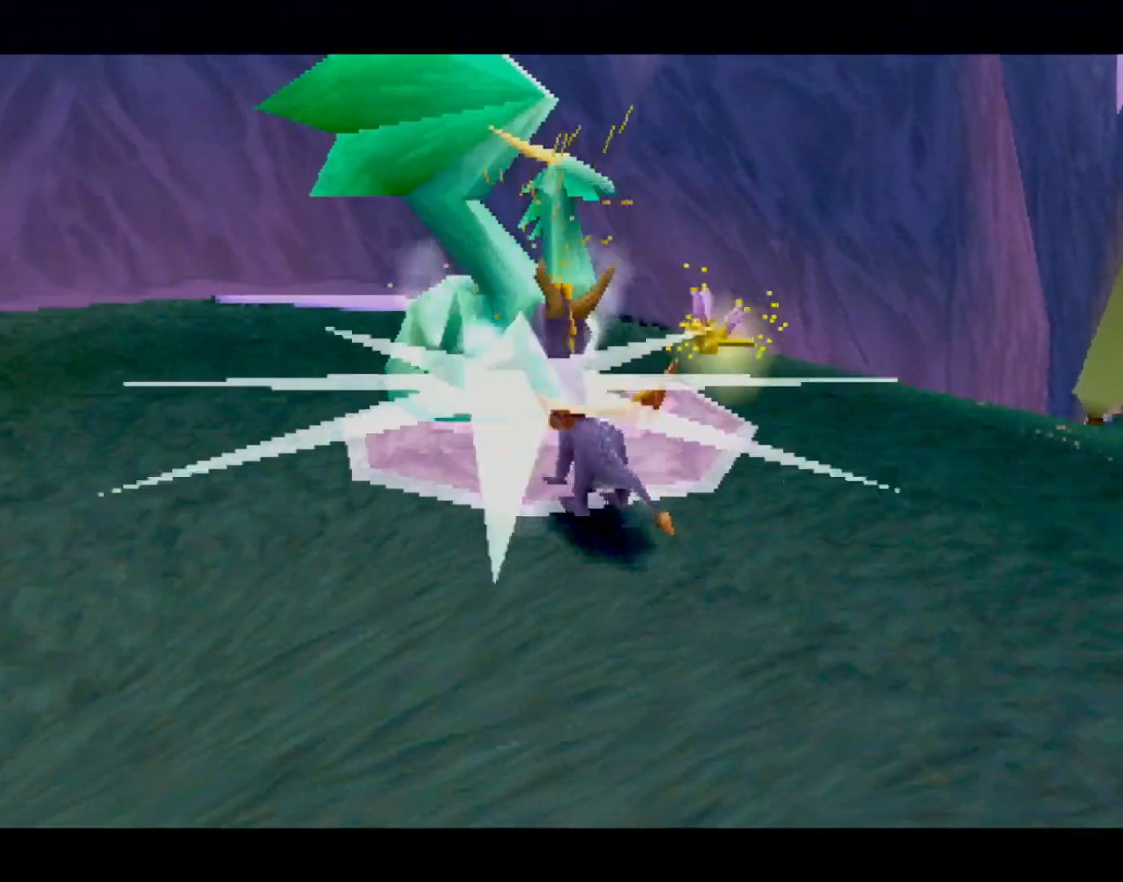
{"buttons": [], "left_stick": "center", "events": [[167, "CROSS", "down"], [234, "CROSS", "up"], [367, "L2", "down"], [451, "L2", "up"]]}
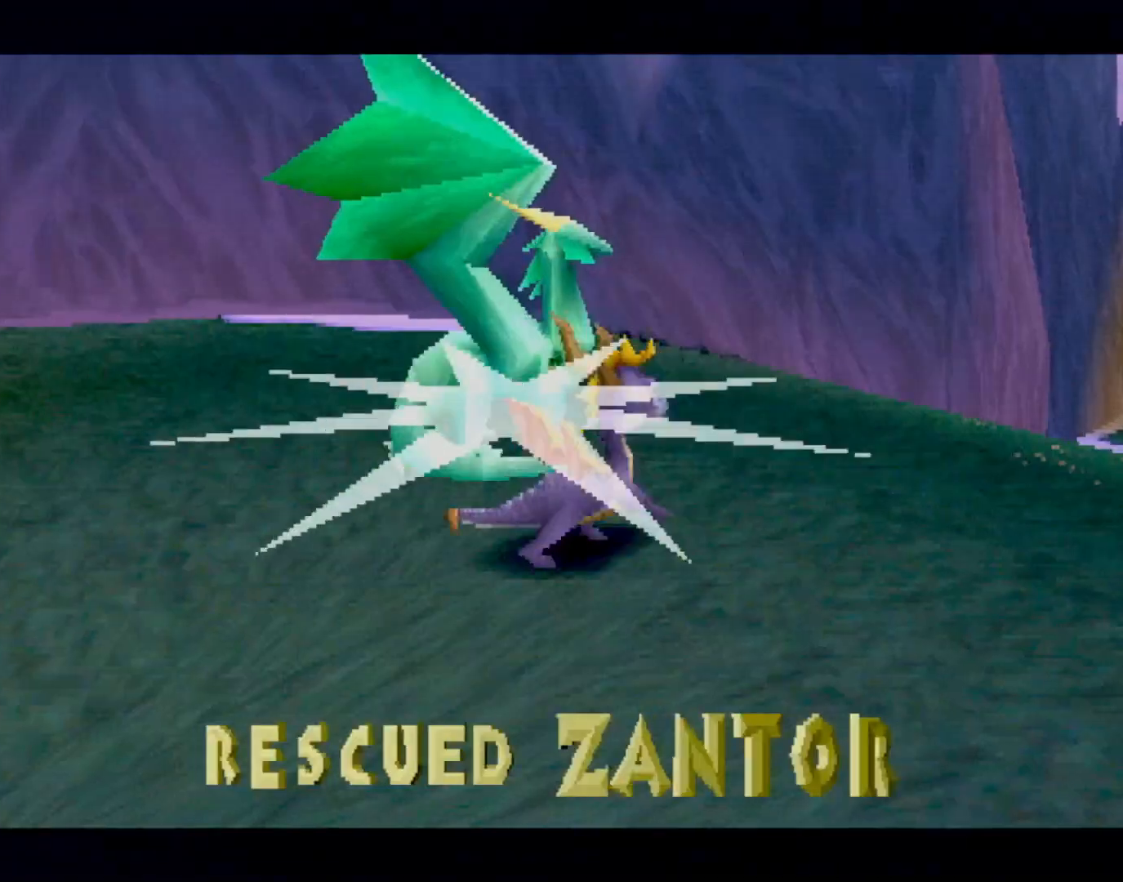
{"buttons": [], "left_stick": "center", "events": [[83, "L2", "down"], [117, "L2", "up"], [150, "R1", "down"], [233, "L2", "down"], [250, "R1", "up"], [300, "L2", "up"], [334, "R1", "down"], [367, "L2", "down"], [417, "R1", "up"], [467, "L2", "up"]]}
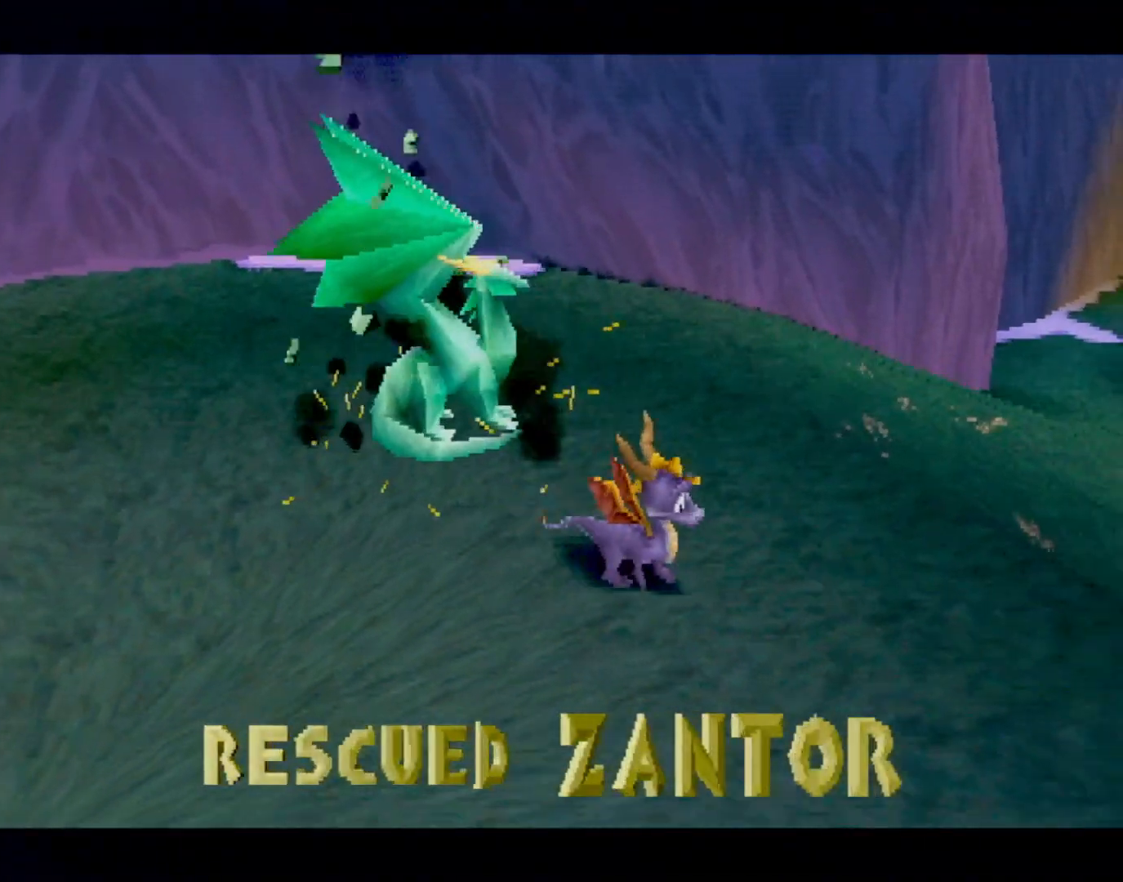
{"buttons": [], "left_stick": "center", "events": [[51, "L2", "down"], [51, "R1", "down"], [151, "L2", "up"], [151, "R1", "up"]]}
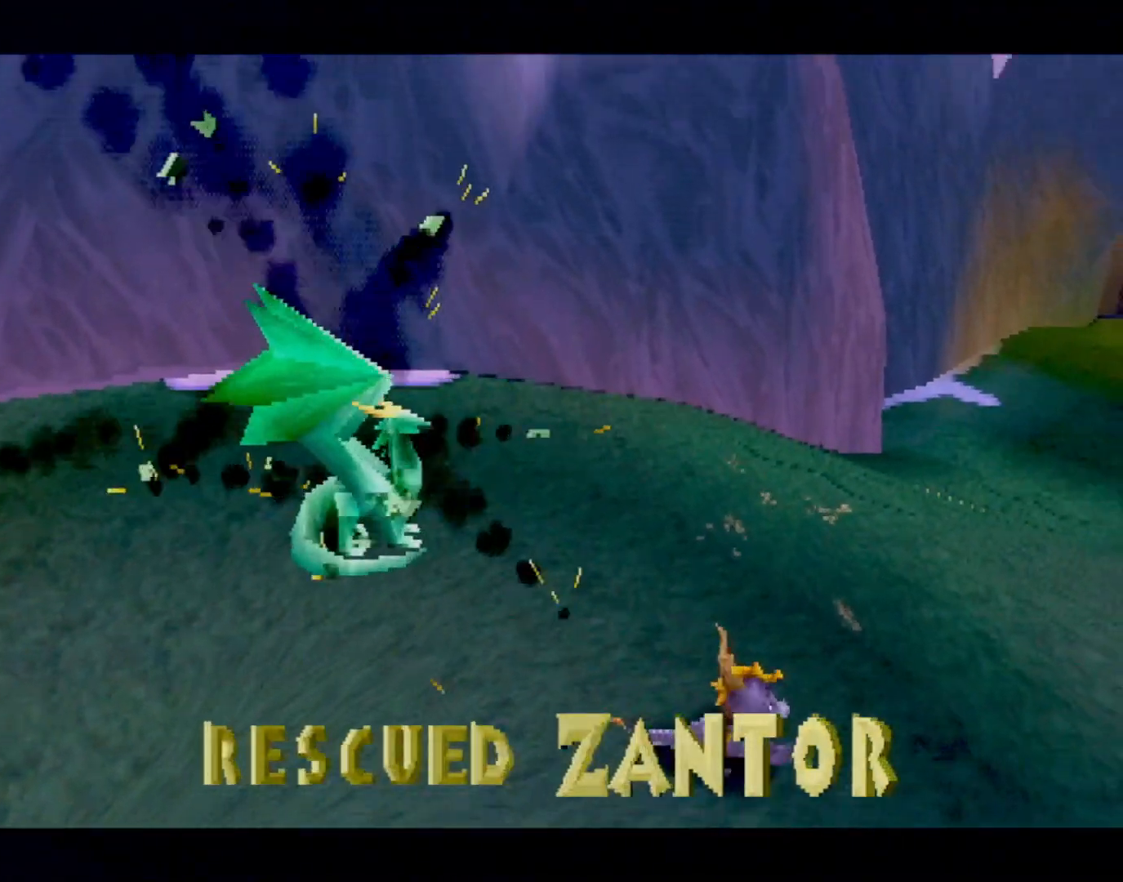
{"buttons": ["CROSS"], "left_stick": "center", "events": [[334, "CROSS", "down"], [418, "CROSS", "up"], [484, "CROSS", "down"]]}
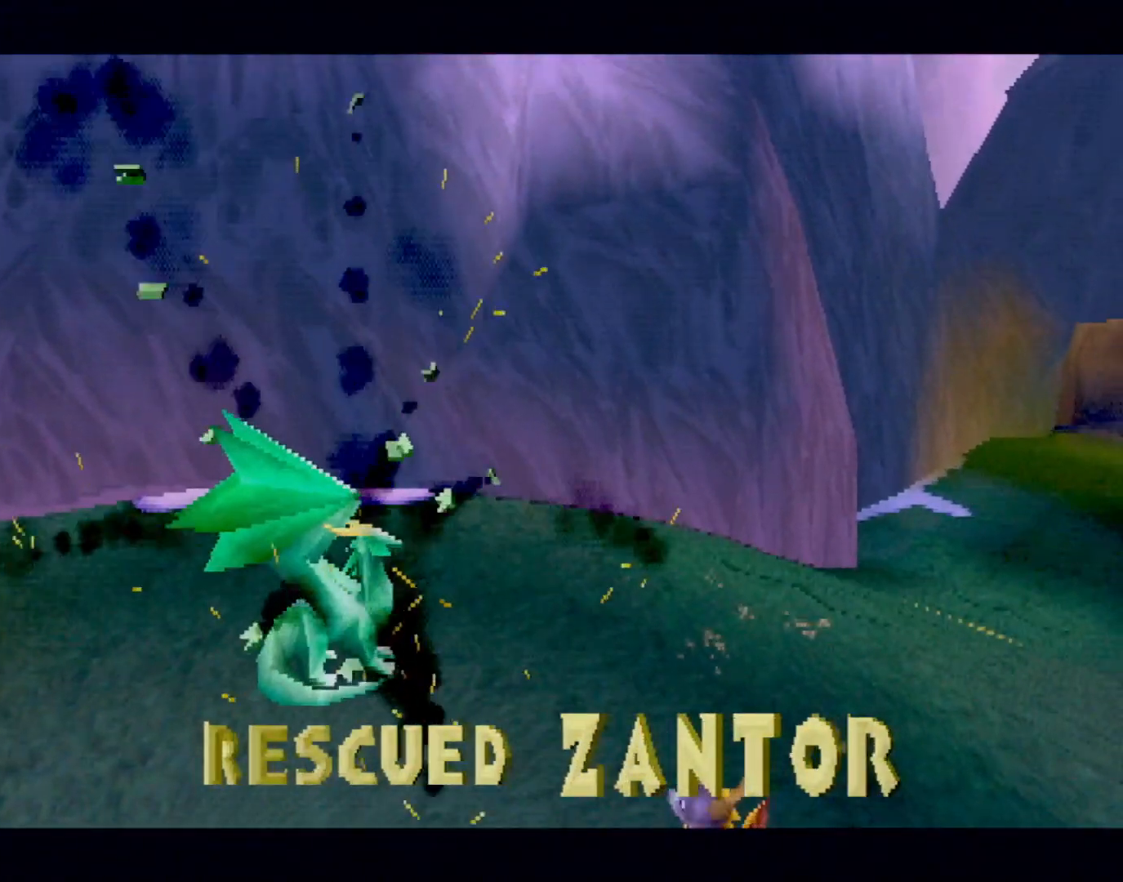
{"buttons": ["CROSS"], "left_stick": "center", "events": [[50, "CROSS", "up"], [100, "CROSS", "down"], [184, "CROSS", "up"], [251, "CROSS", "down"], [301, "CROSS", "up"], [367, "CROSS", "down"], [418, "CROSS", "up"], [484, "CROSS", "down"]]}
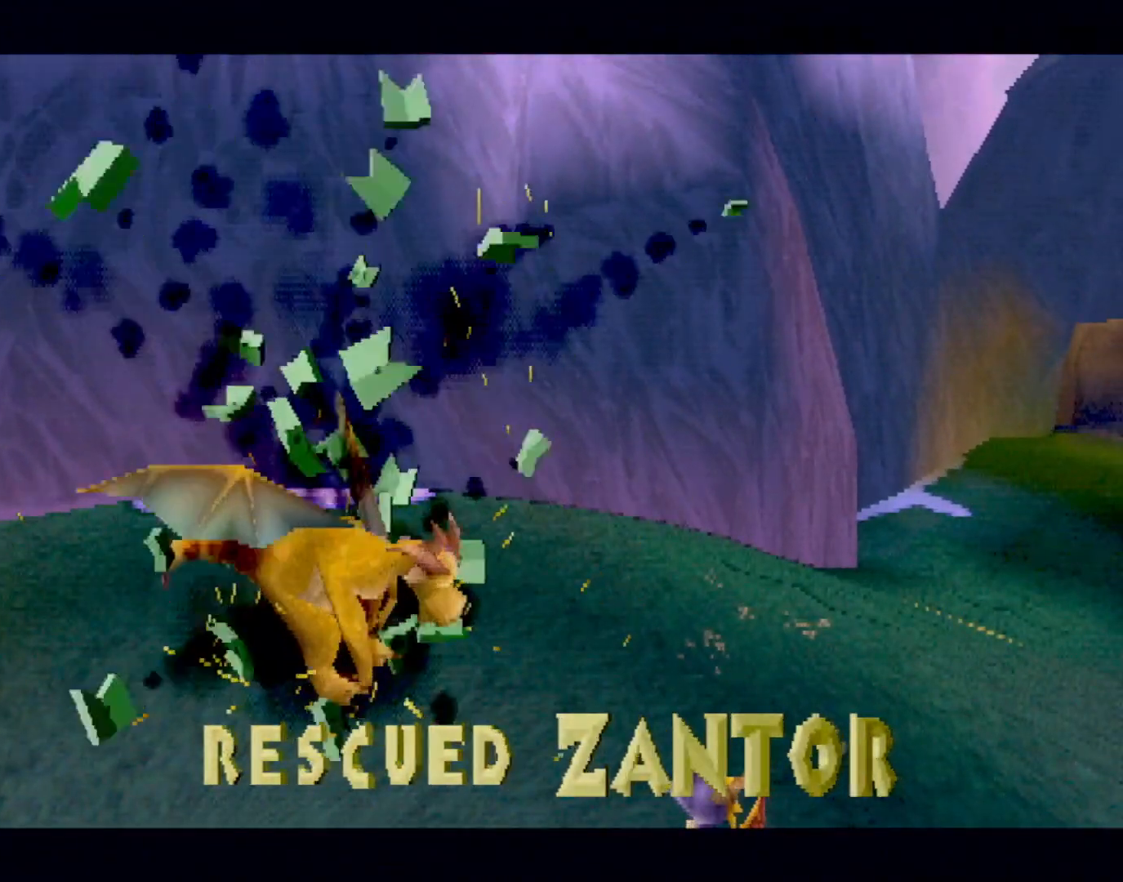
{"buttons": [], "left_stick": "center", "events": [[50, "CROSS", "up"], [134, "CROSS", "down"], [184, "CROSS", "up"], [184, "L2", "down"], [301, "L2", "up"], [368, "SQUARE", "down"], [401, "SQUARE", "up"], [418, "CROSS", "down"], [468, "CROSS", "up"]]}
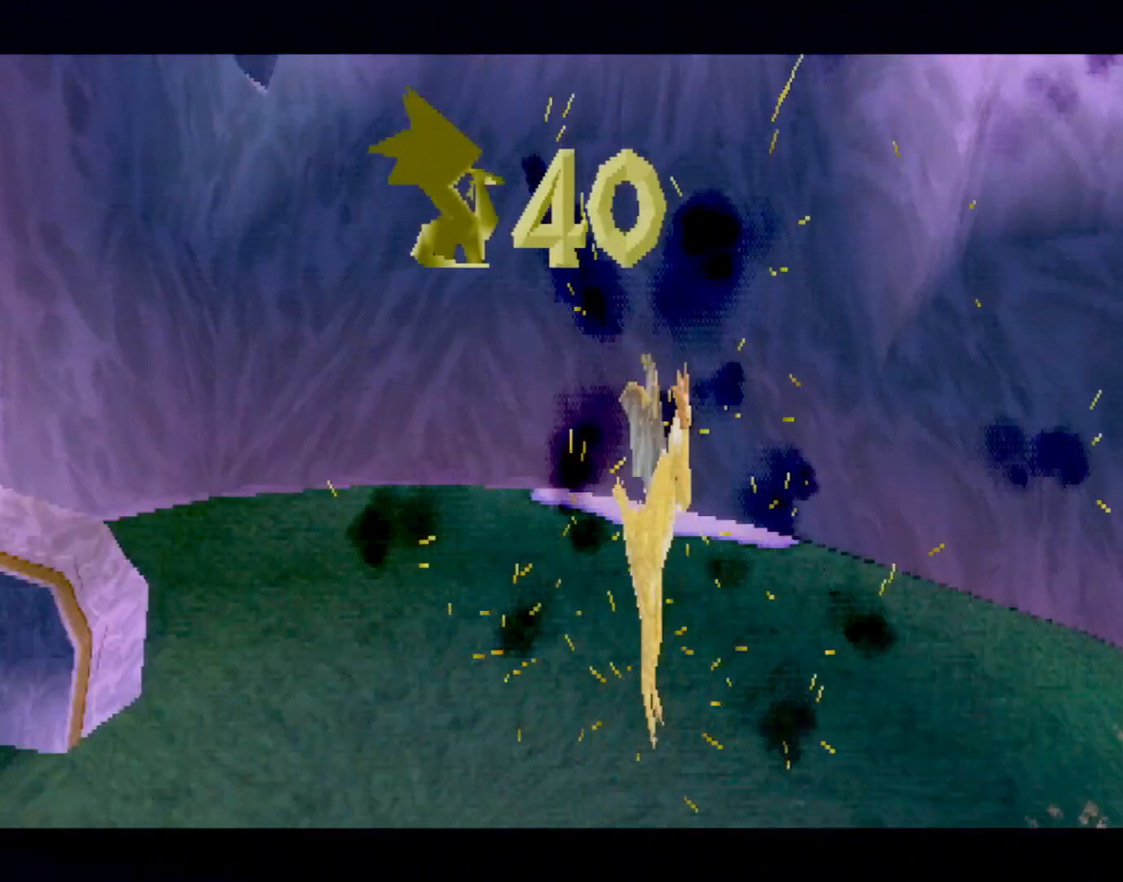
{"buttons": [], "left_stick": "center", "events": [[117, "CROSS", "down"], [150, "CROSS", "up"]]}
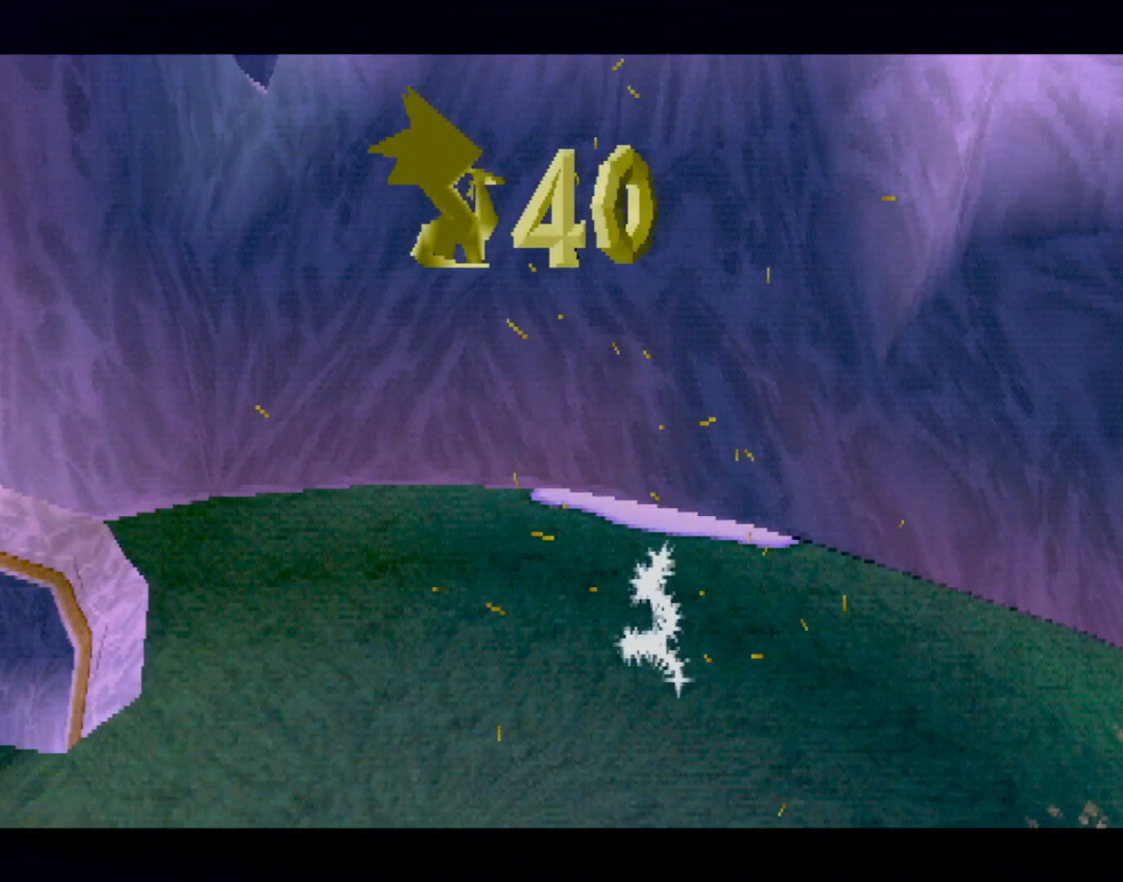
{"buttons": [], "left_stick": "right", "events": [[167, "CROSS", "down"], [234, "CROSS", "up"], [317, "CROSS", "down"], [401, "CROSS", "up"], [401, "left_stick", "right"]]}
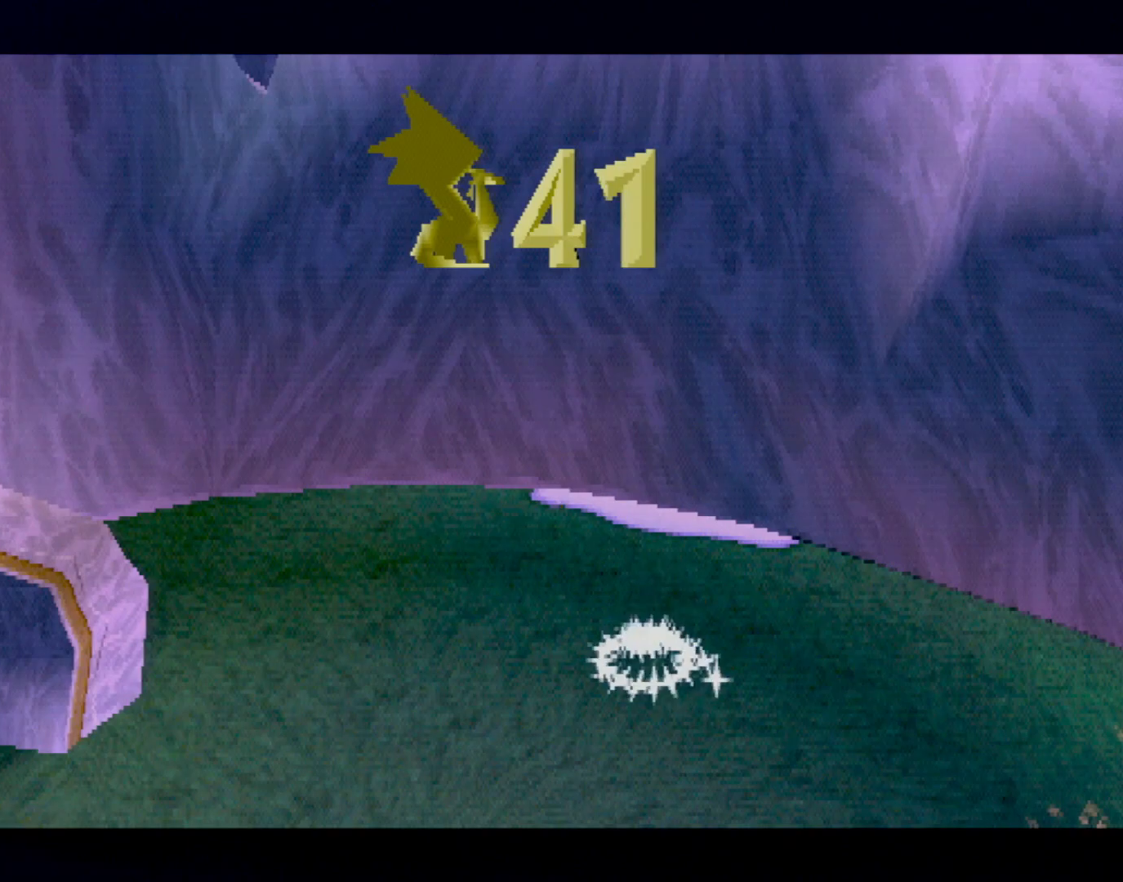
{"buttons": [], "left_stick": "up-right", "events": [[33, "CROSS", "down"], [50, "left_stick", "up-right"], [83, "CROSS", "up"], [167, "CROSS", "down"], [267, "CROSS", "up"], [367, "CROSS", "down"], [417, "CROSS", "up"]]}
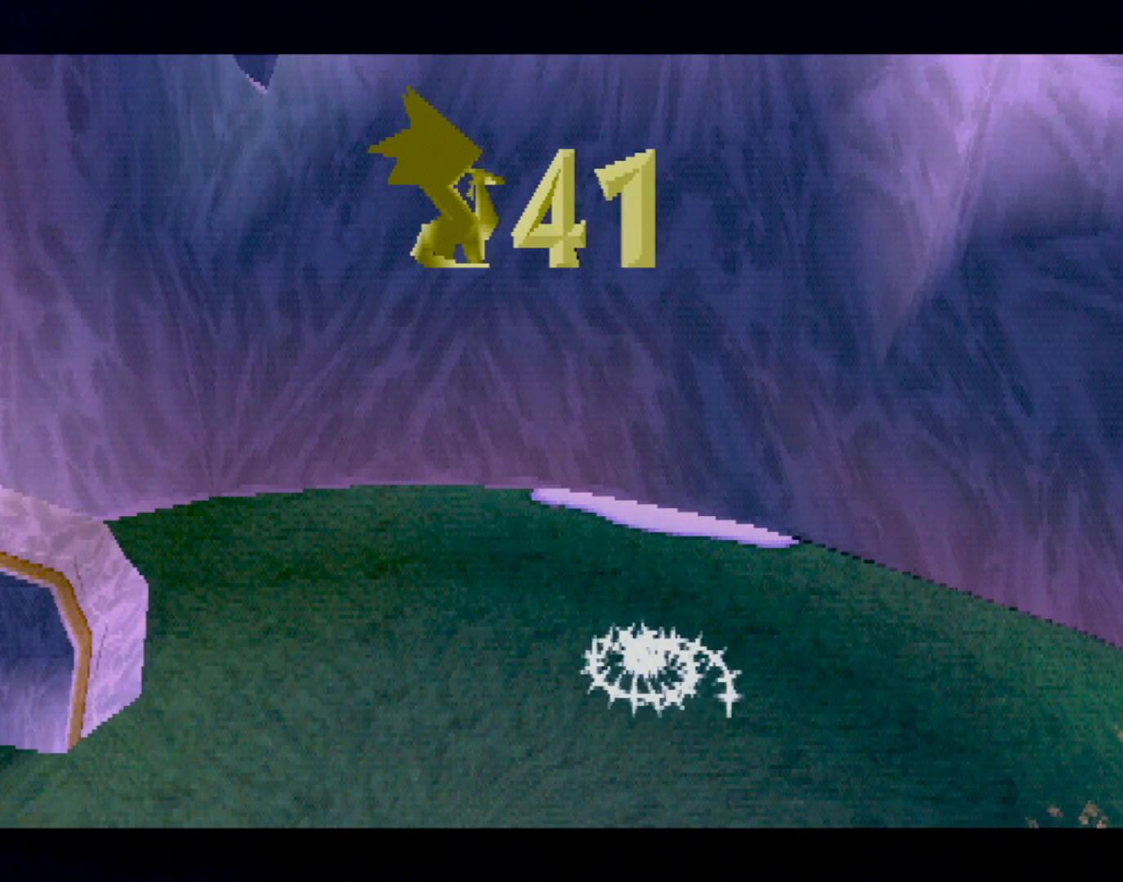
{"buttons": ["CROSS"], "left_stick": "up-right", "events": [[33, "CROSS", "down"], [83, "CROSS", "up"], [183, "CROSS", "down"], [233, "CROSS", "up"], [334, "CROSS", "down"], [400, "CROSS", "up"], [467, "CROSS", "down"]]}
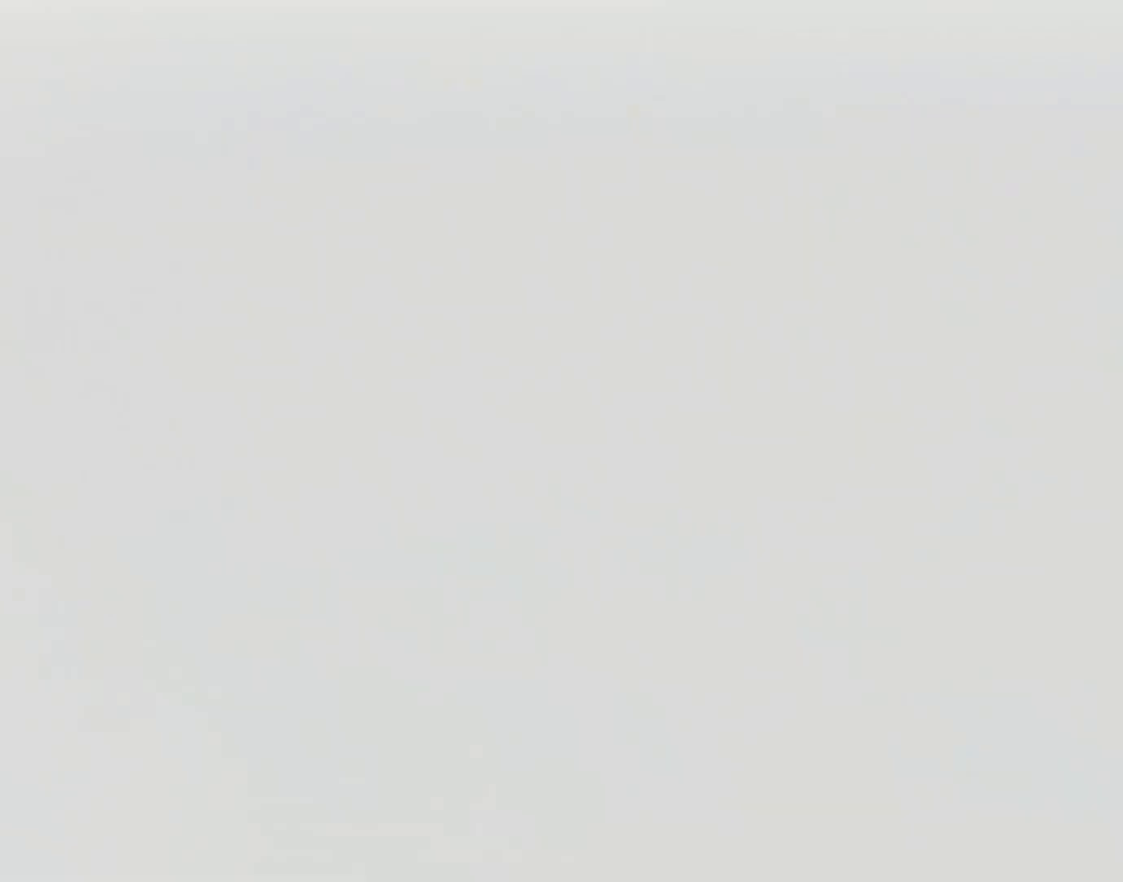
{"buttons": [], "left_stick": "up-right", "events": [[50, "CROSS", "up"], [116, "CROSS", "down"], [166, "CROSS", "up"], [233, "CROSS", "down"], [300, "CROSS", "up"]]}
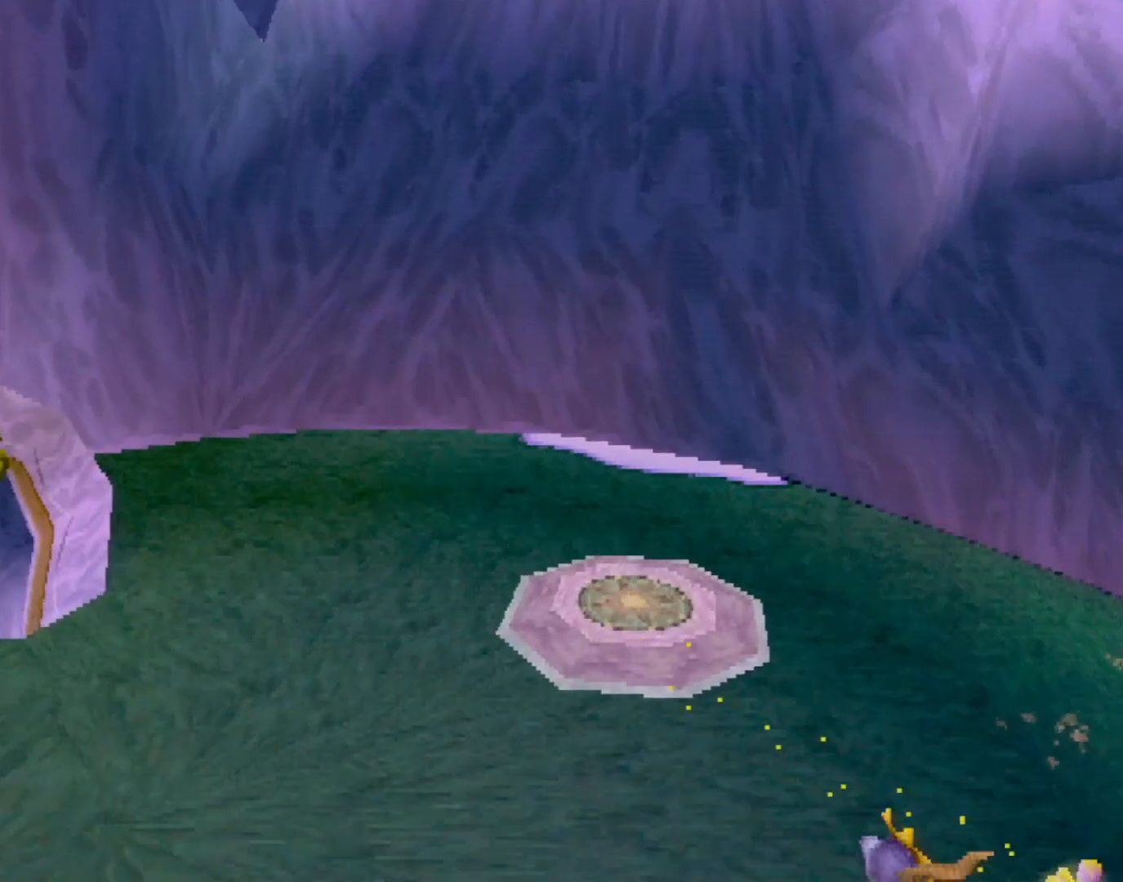
{"buttons": ["SQUARE"], "left_stick": "up-right", "events": [[234, "CROSS", "down"], [301, "SQUARE", "down"], [318, "CROSS", "up"]]}
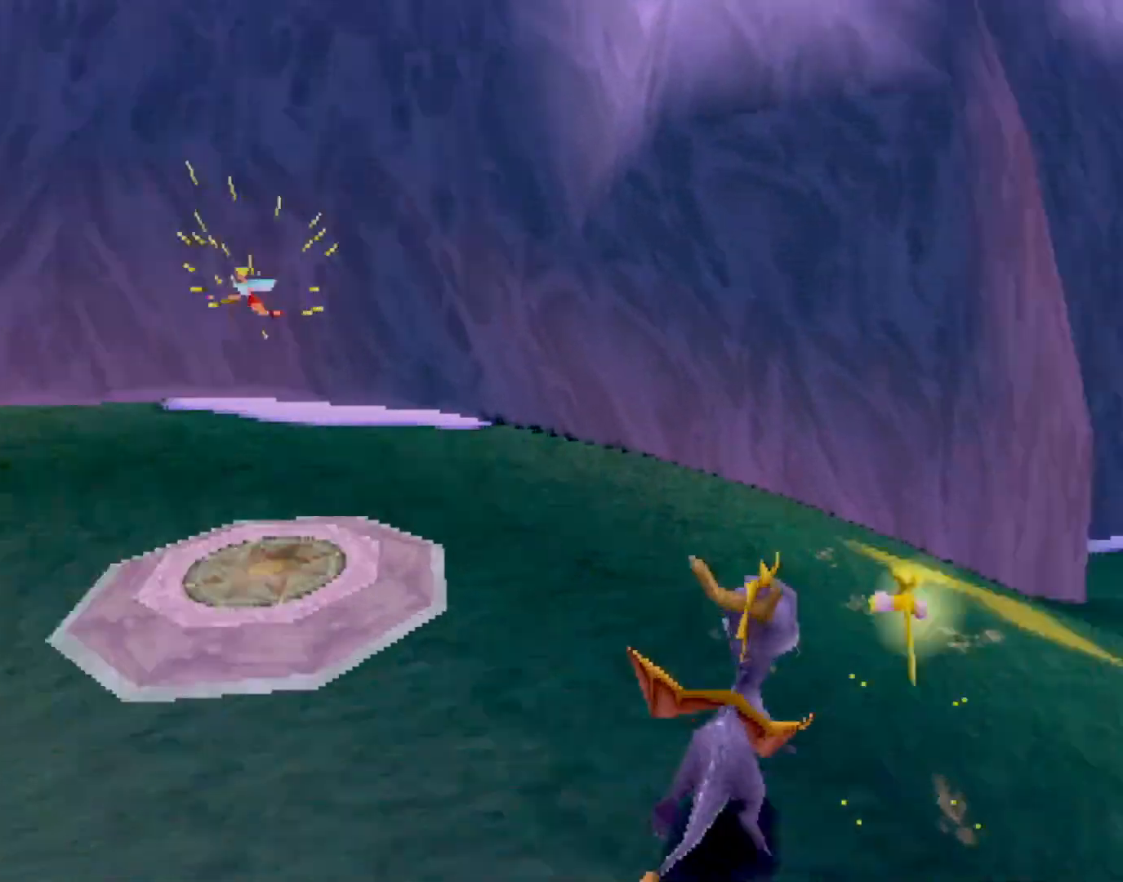
{"buttons": ["SQUARE"], "left_stick": "center", "events": [[17, "left_stick", "center"], [201, "left_stick", "right"], [384, "left_stick", "center"]]}
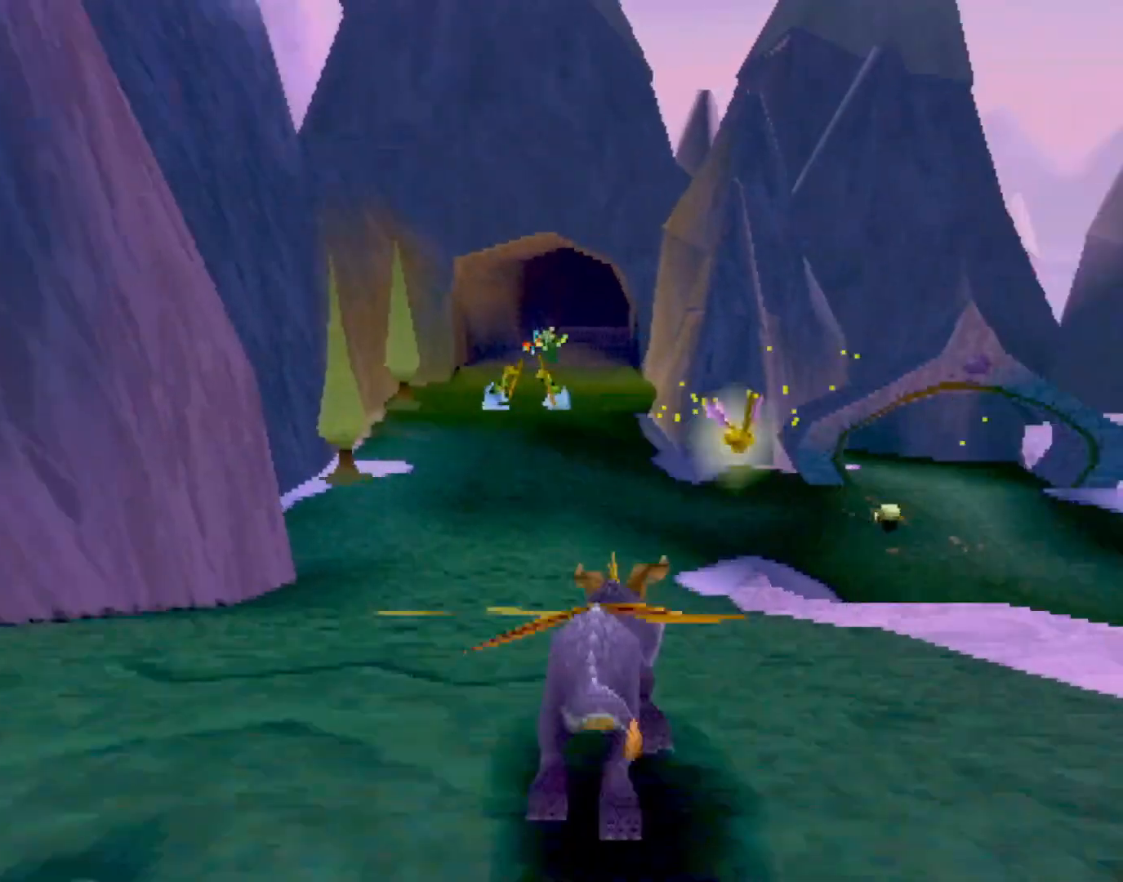
{"buttons": ["SQUARE"], "left_stick": "center", "events": [[200, "left_stick", "up-left"], [267, "left_stick", "center"]]}
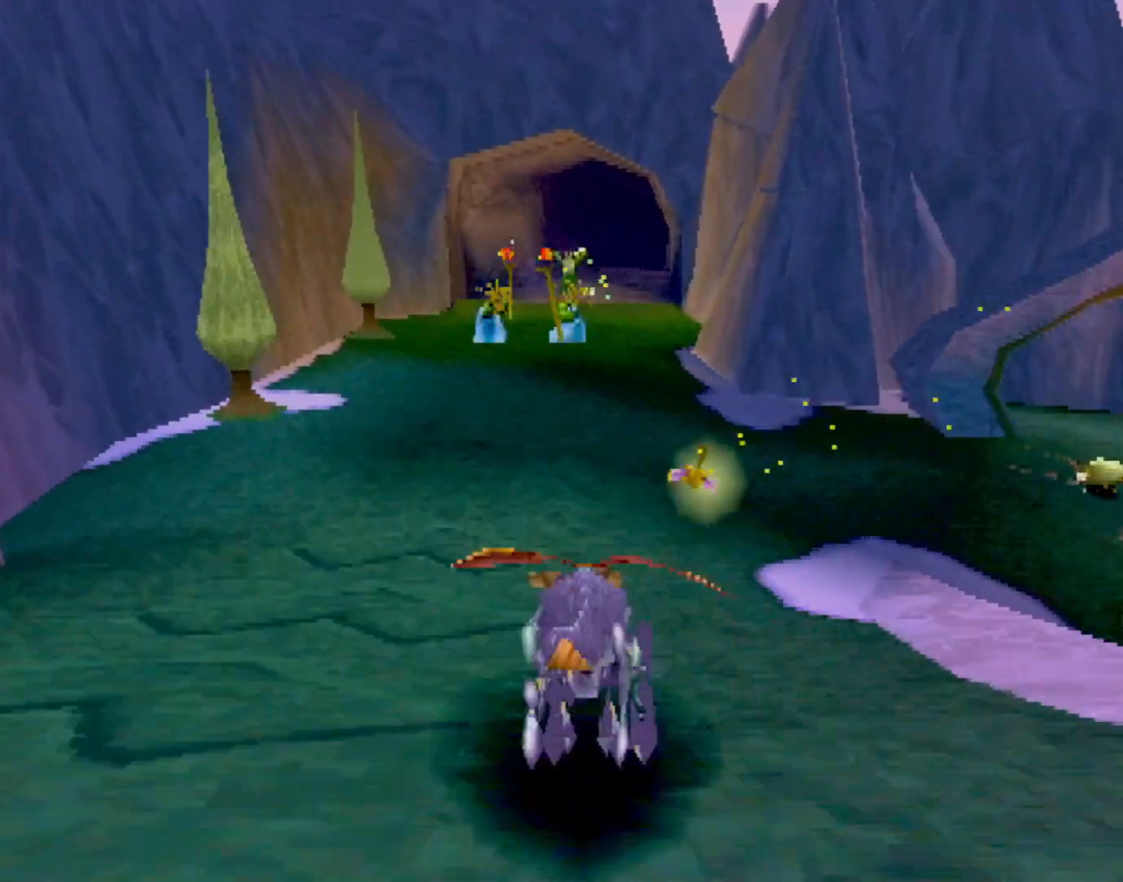
{"buttons": ["SQUARE"], "left_stick": "center", "events": [[217, "left_stick", "up-left"], [267, "left_stick", "center"]]}
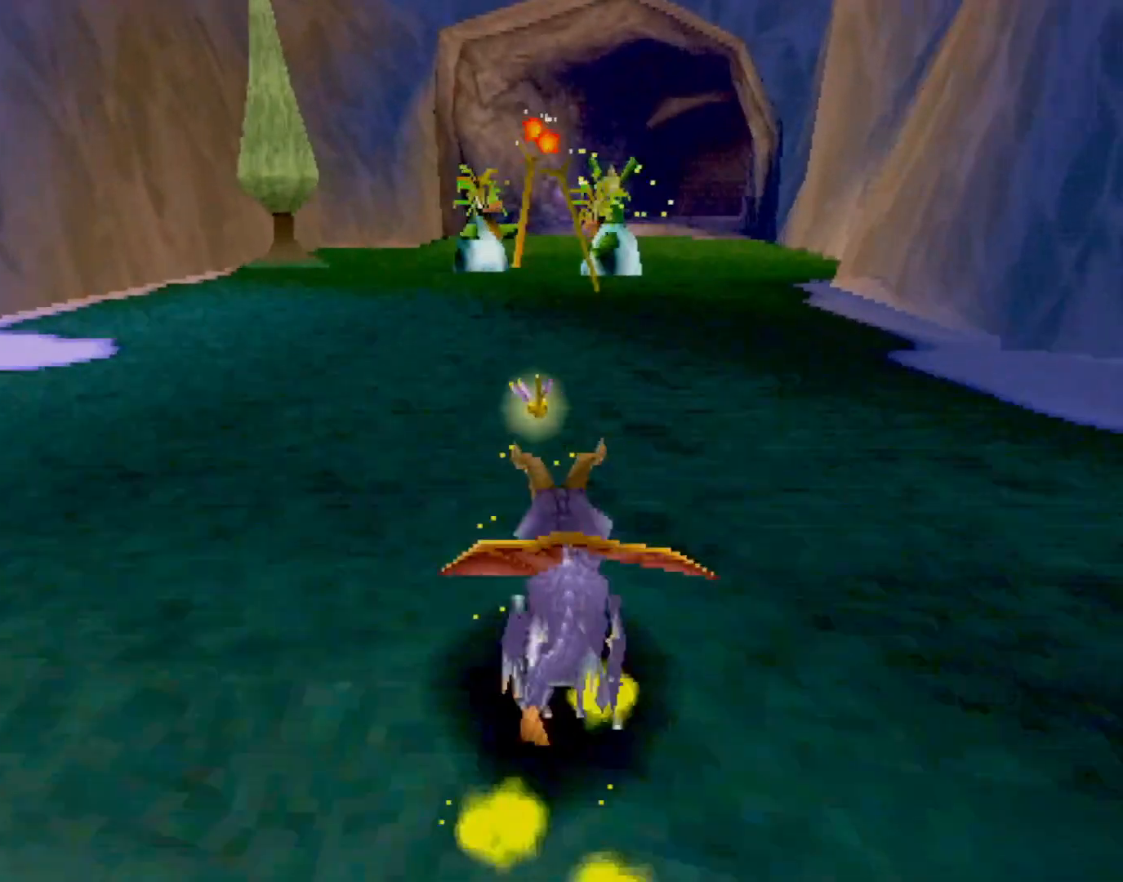
{"buttons": ["SQUARE"], "left_stick": "left", "events": [[434, "left_stick", "left"]]}
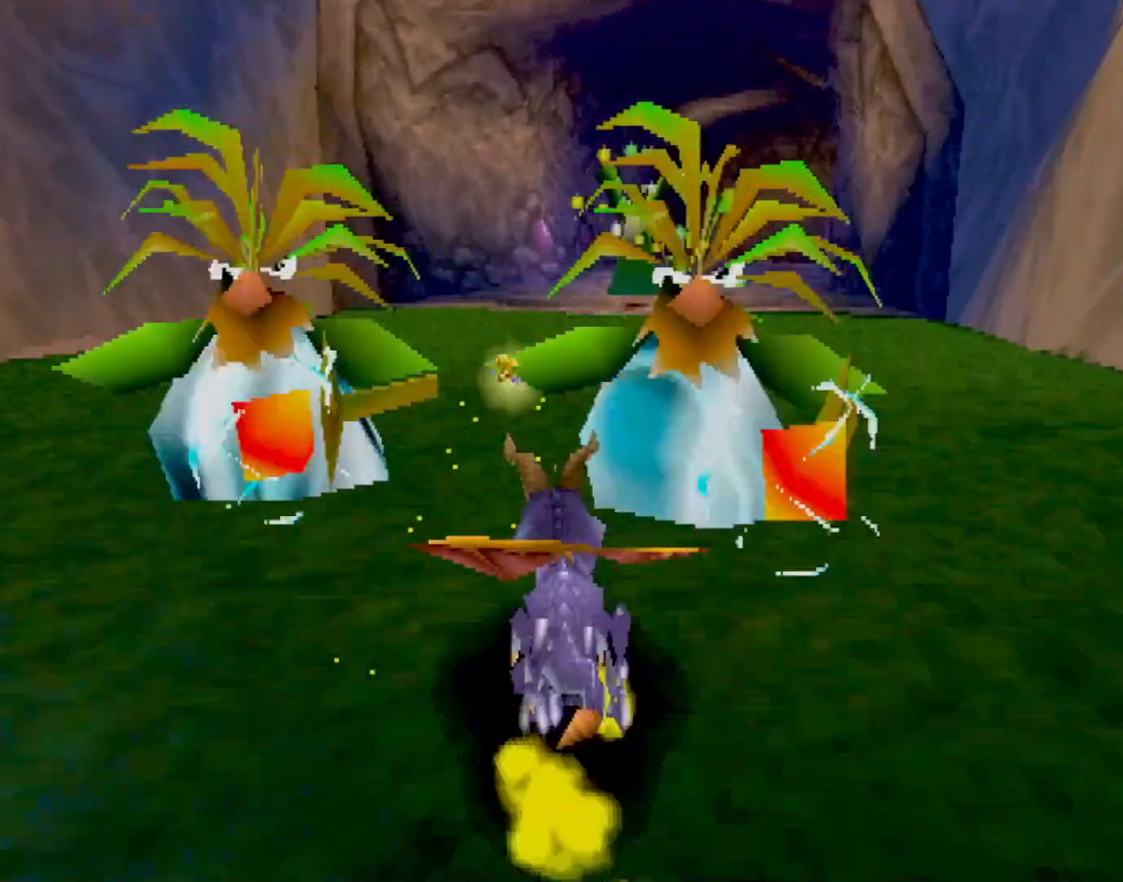
{"buttons": ["SQUARE"], "left_stick": "center", "events": [[33, "left_stick", "up-right"], [283, "left_stick", "center"]]}
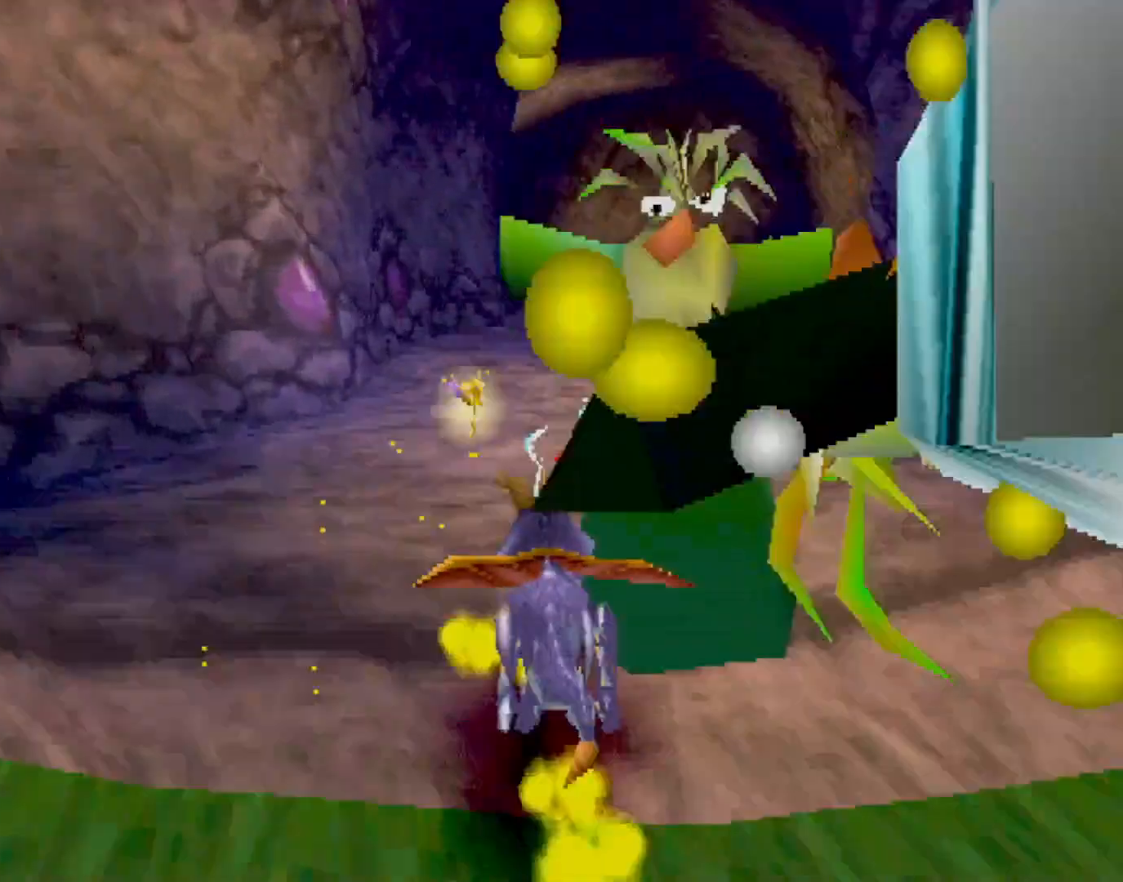
{"buttons": ["SQUARE"], "left_stick": "up-left", "events": [[485, "left_stick", "up-left"]]}
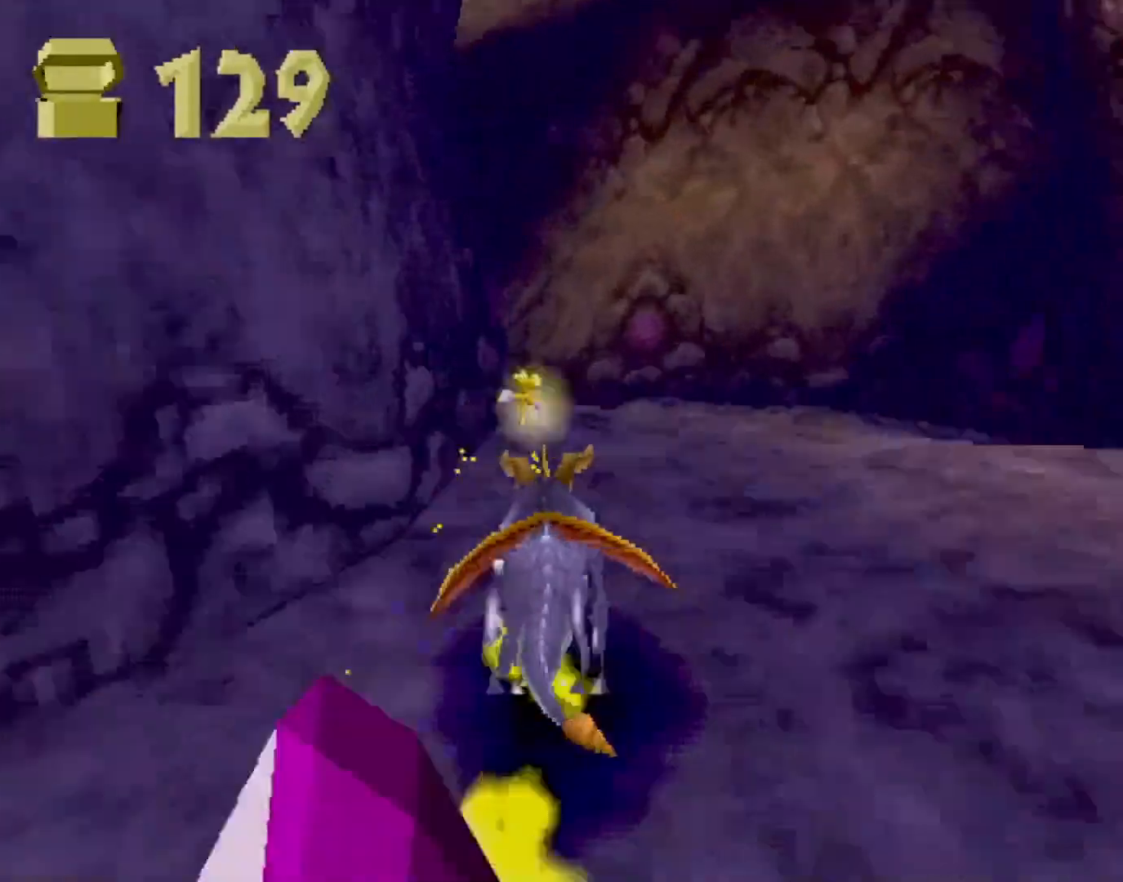
{"buttons": ["SQUARE"], "left_stick": "right", "events": [[317, "left_stick", "center"], [451, "left_stick", "right"]]}
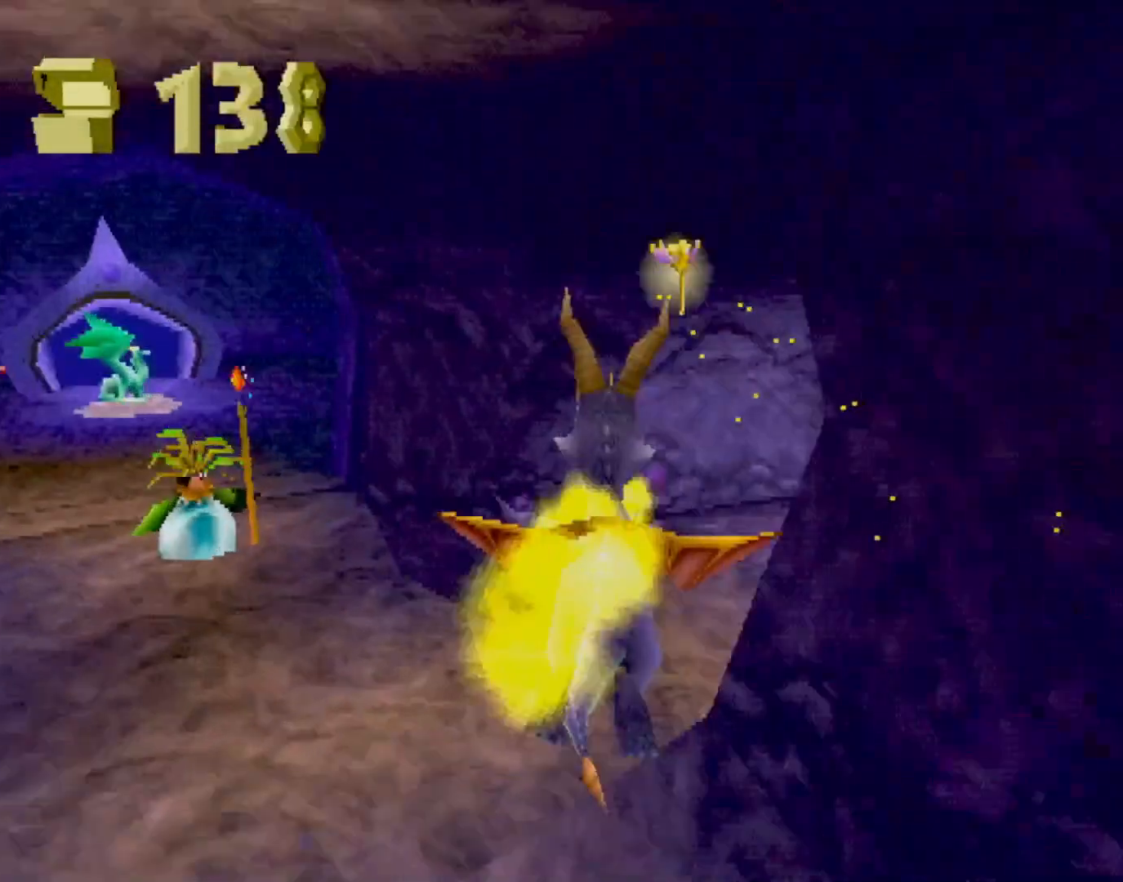
{"buttons": ["SQUARE"], "left_stick": "right", "events": [[200, "left_stick", "center"], [434, "left_stick", "right"]]}
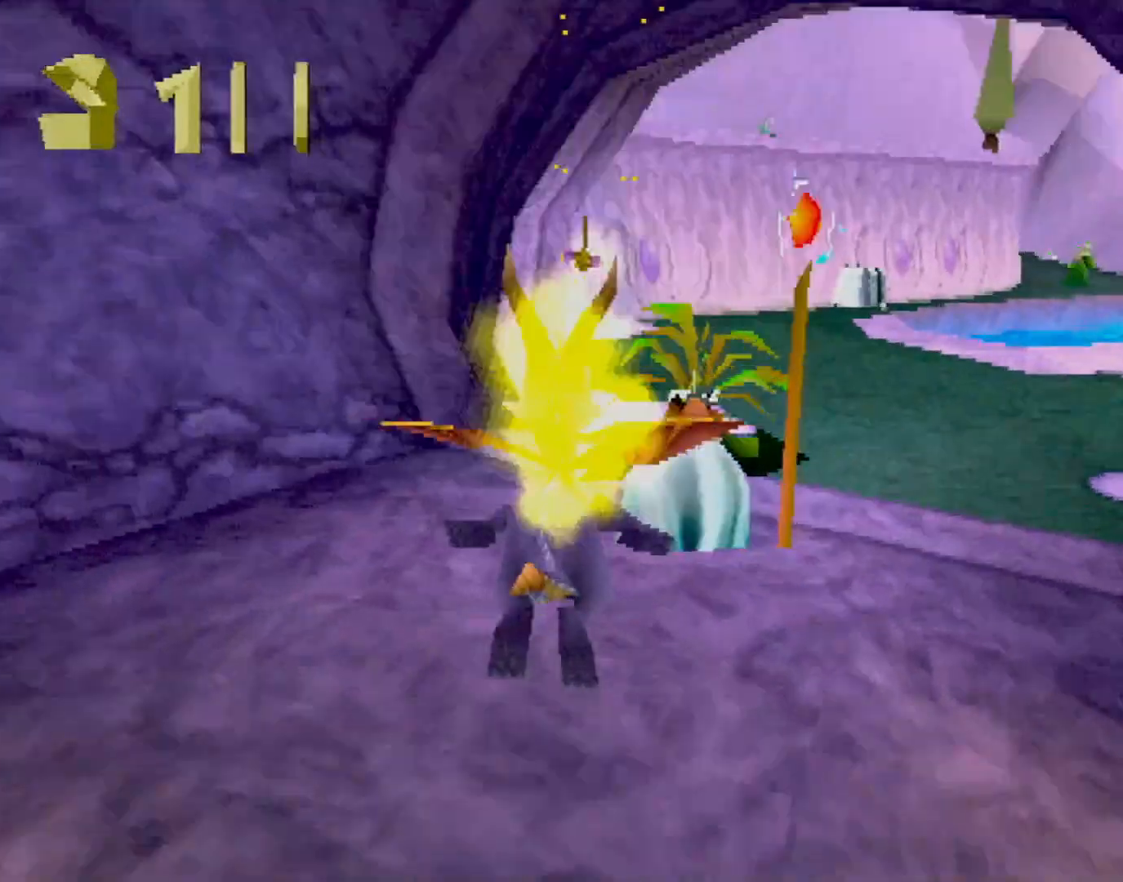
{"buttons": ["SQUARE"], "left_stick": "right", "events": [[83, "left_stick", "center"], [501, "left_stick", "right"]]}
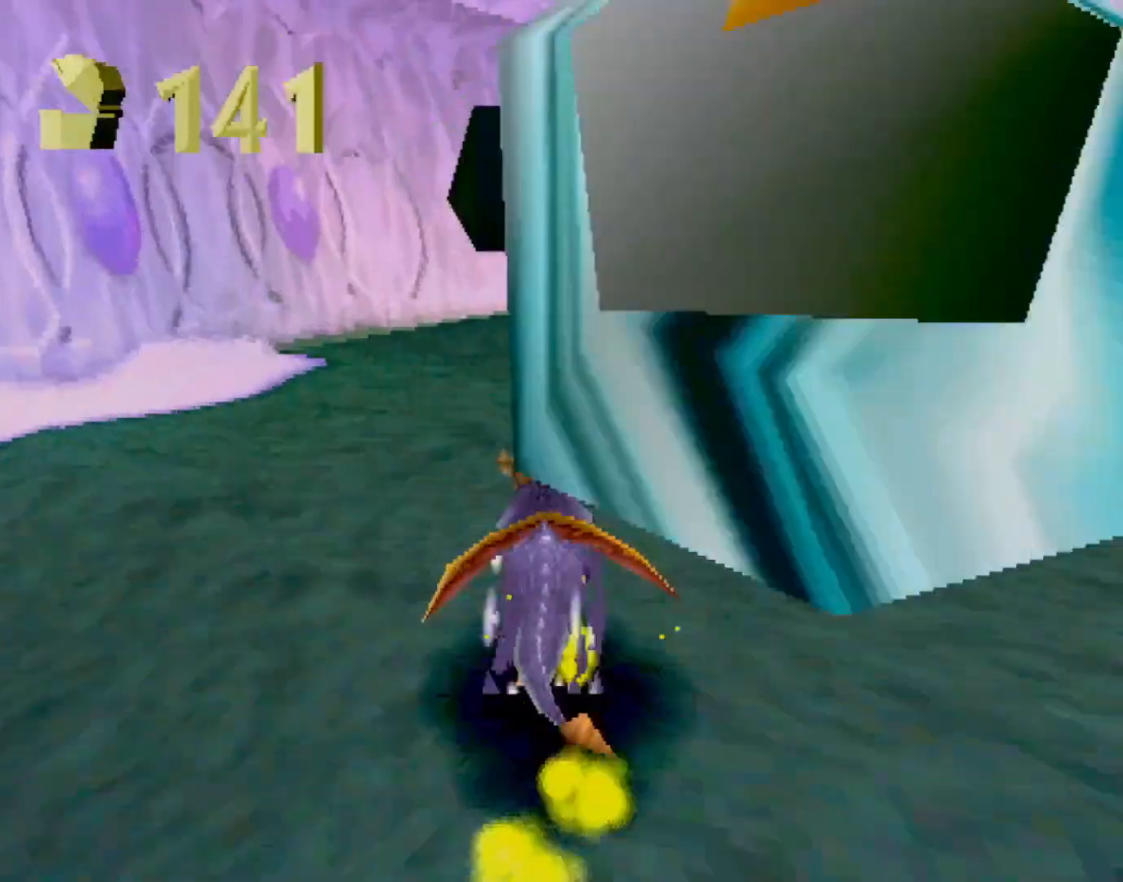
{"buttons": ["SQUARE"], "left_stick": "right", "events": [[117, "left_stick", "center"], [451, "left_stick", "right"]]}
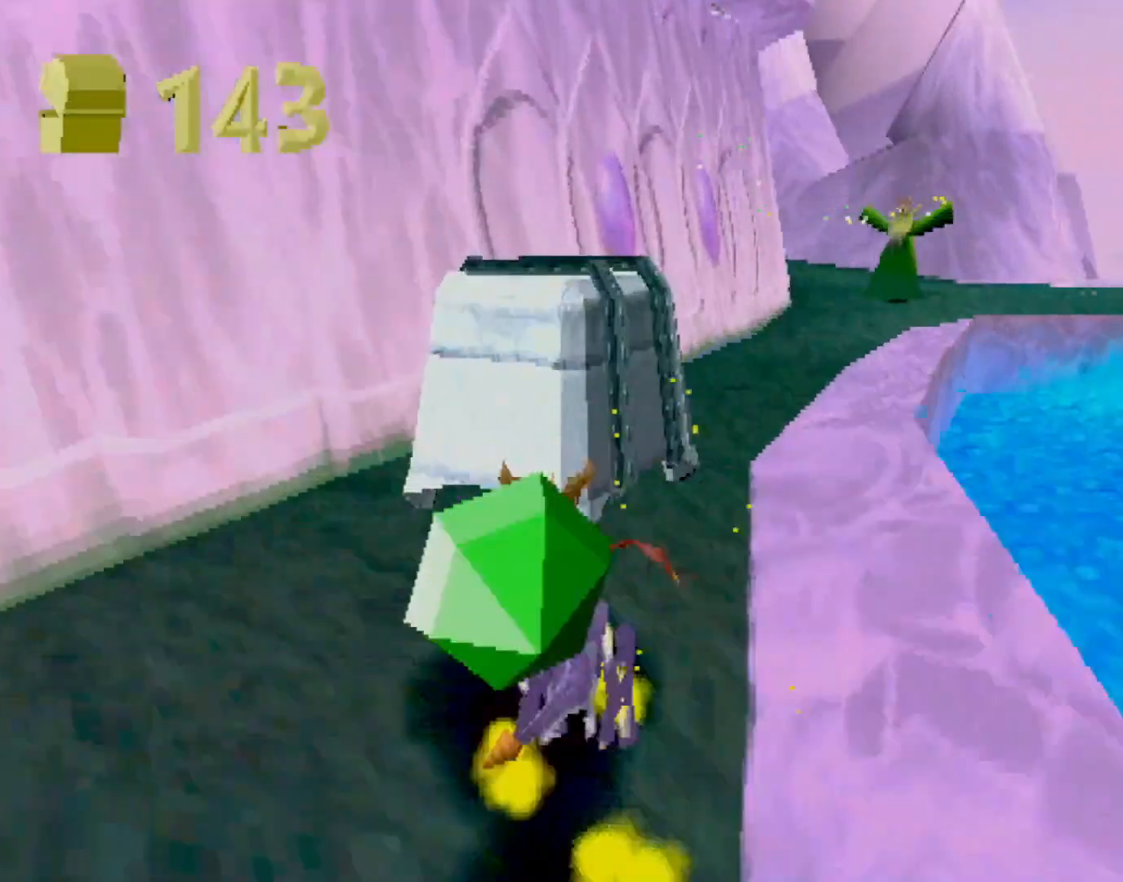
{"buttons": [], "left_stick": "up-right", "events": [[50, "left_stick", "up-right"], [250, "SQUARE", "up"], [300, "L2", "down"], [317, "CROSS", "down"], [367, "CROSS", "up"], [484, "L2", "up"]]}
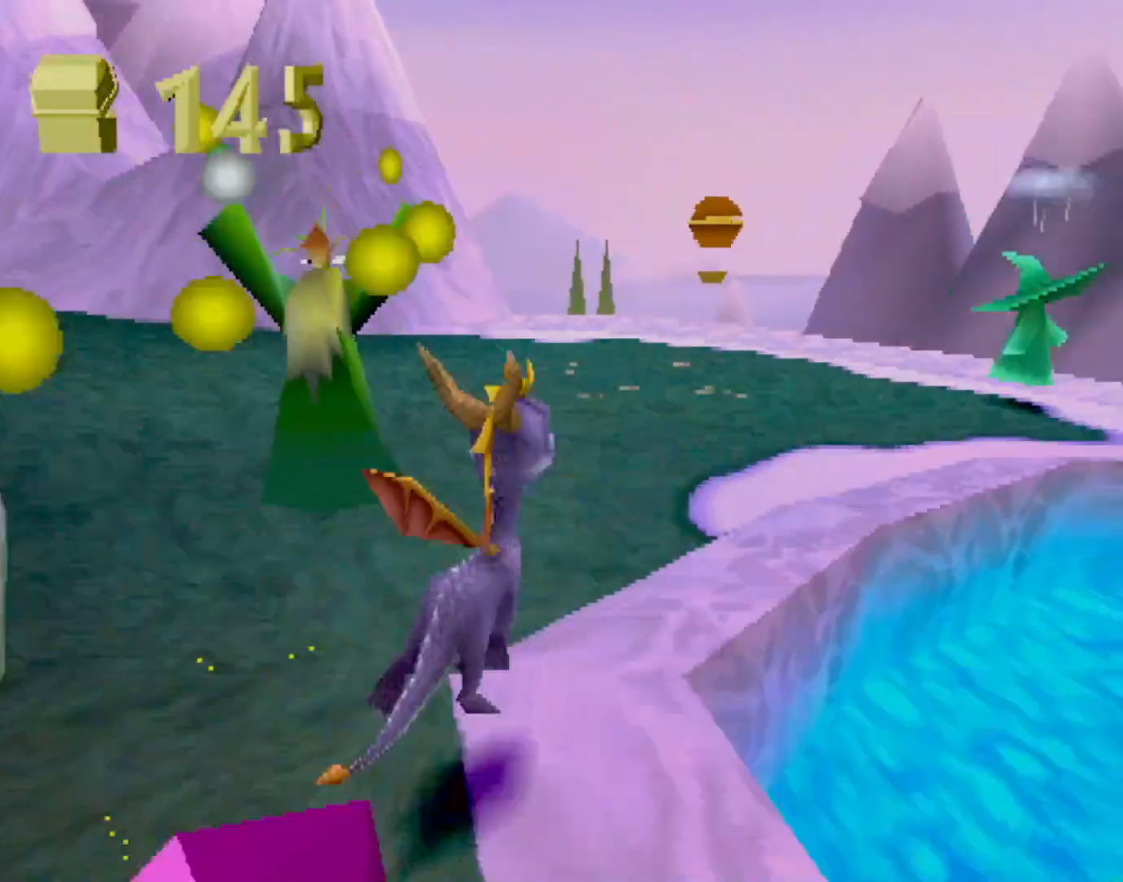
{"buttons": [], "left_stick": "left", "events": [[150, "CIRCLE", "down"], [200, "CIRCLE", "up"], [200, "SQUARE", "down"], [200, "left_stick", "up"], [383, "left_stick", "up-left"], [450, "SQUARE", "up"], [500, "left_stick", "left"]]}
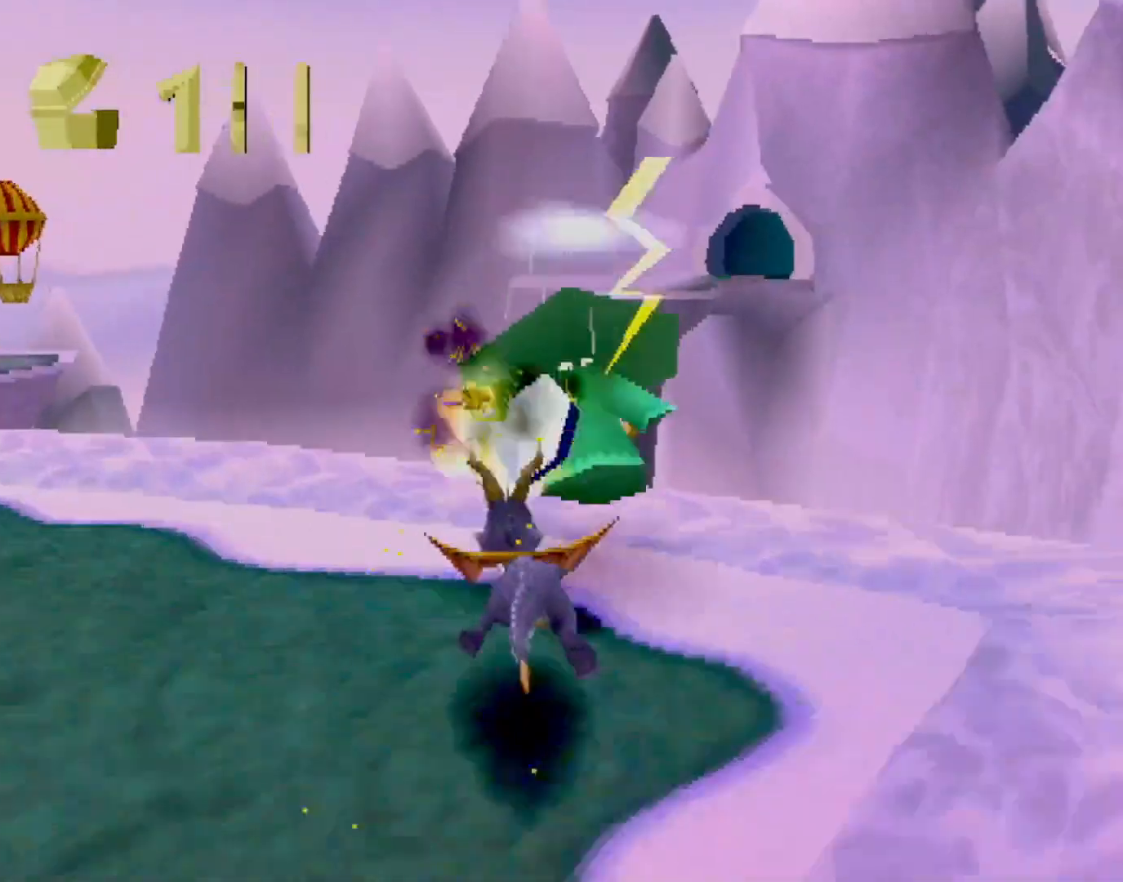
{"buttons": [], "left_stick": "down", "events": [[84, "CROSS", "down"], [134, "CROSS", "up"], [167, "left_stick", "down"]]}